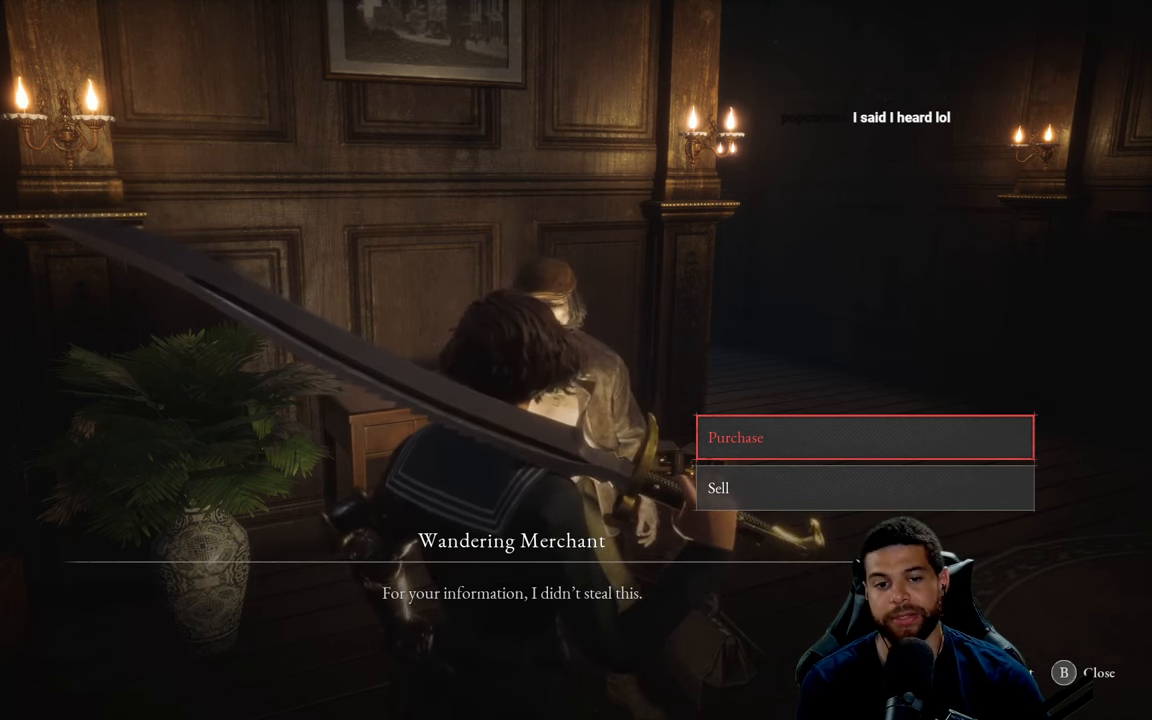
Gameplay with a controller (Xbox layout); each line is a JSON object with the inputs held at the frame after it. "events" lists button and stick changes between this image and that frame as [ms after this image, input, new state], when the widget could be followed in between.
{"buttons": [], "left_stick": "center", "right_stick": "right", "events": [[266, "right_stick", "right"]]}
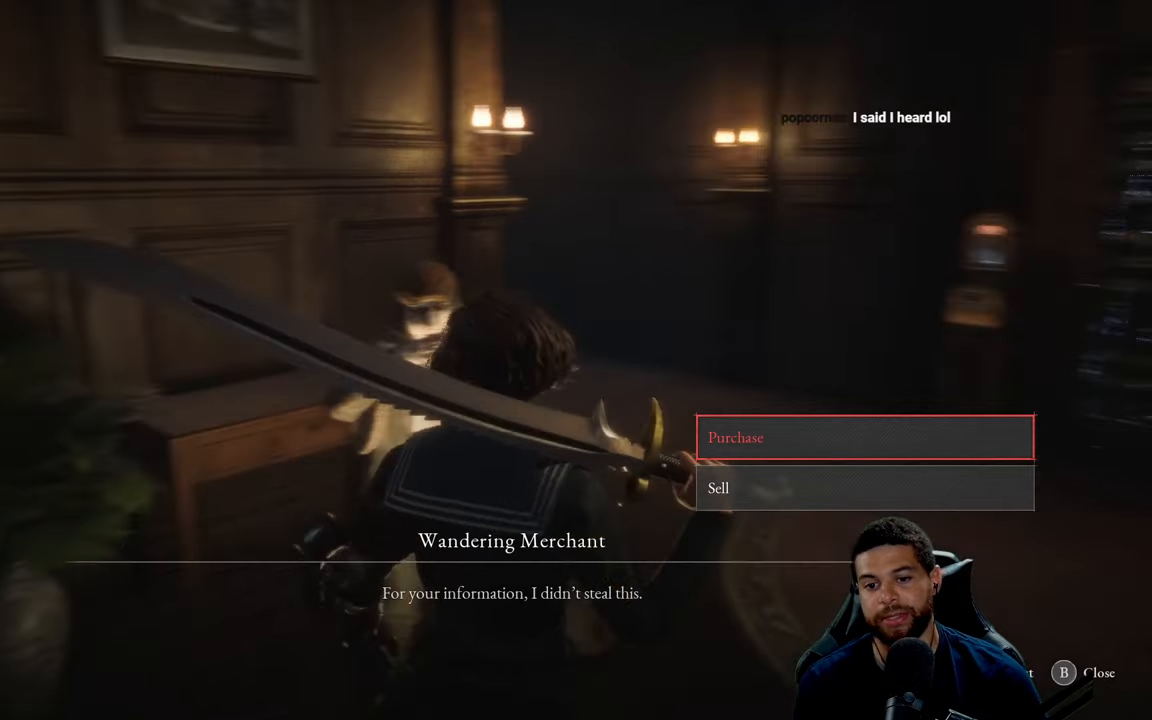
{"buttons": [], "left_stick": "center", "right_stick": "center", "events": [[200, "right_stick", "center"]]}
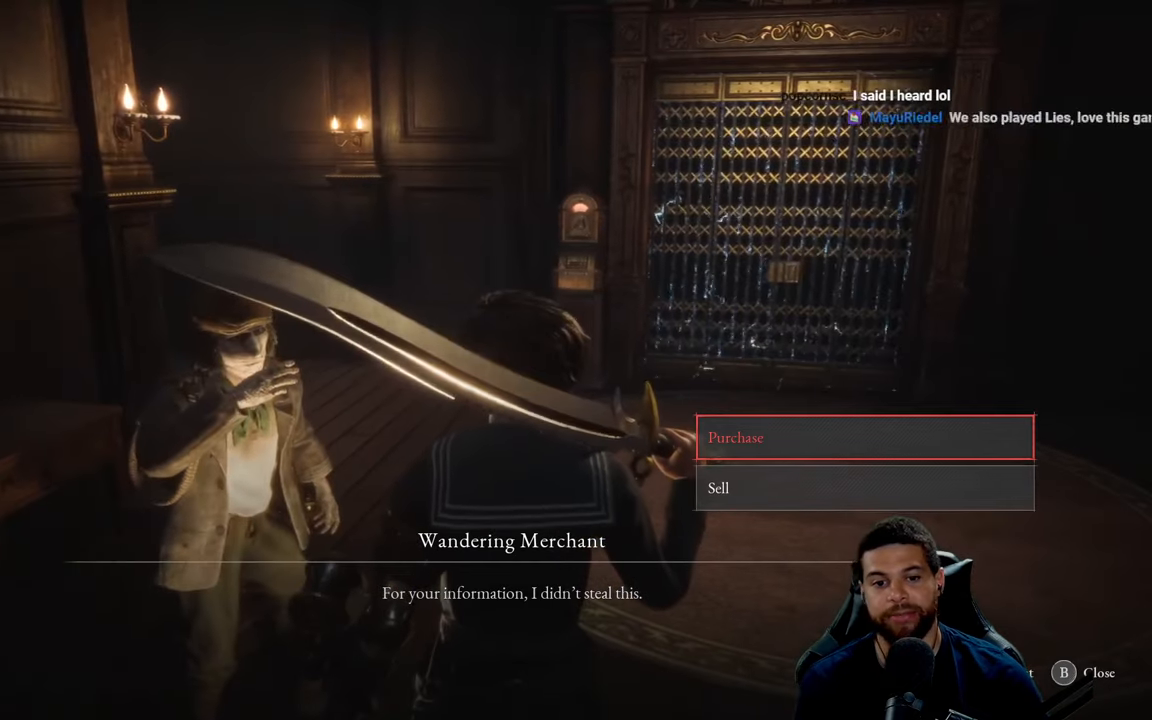
{"buttons": [], "left_stick": "center", "right_stick": "center", "events": [[316, "right_stick", "down"], [466, "right_stick", "center"]]}
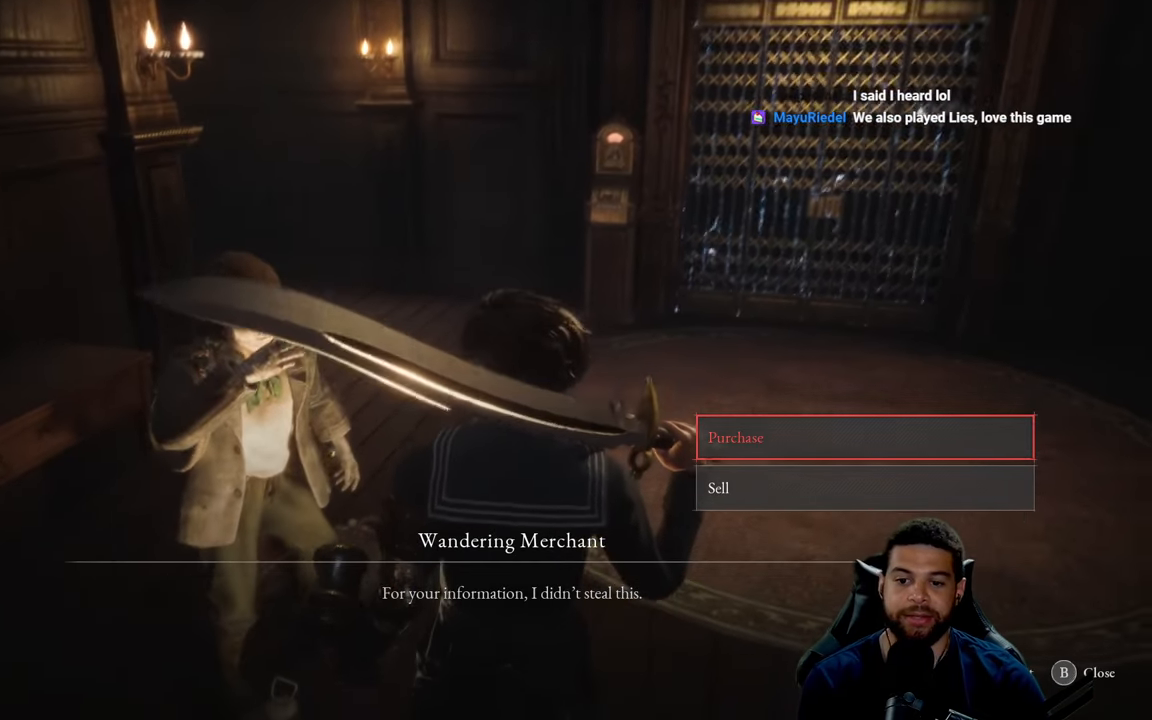
{"buttons": [], "left_stick": "center", "right_stick": "left", "events": [[116, "right_stick", "left"]]}
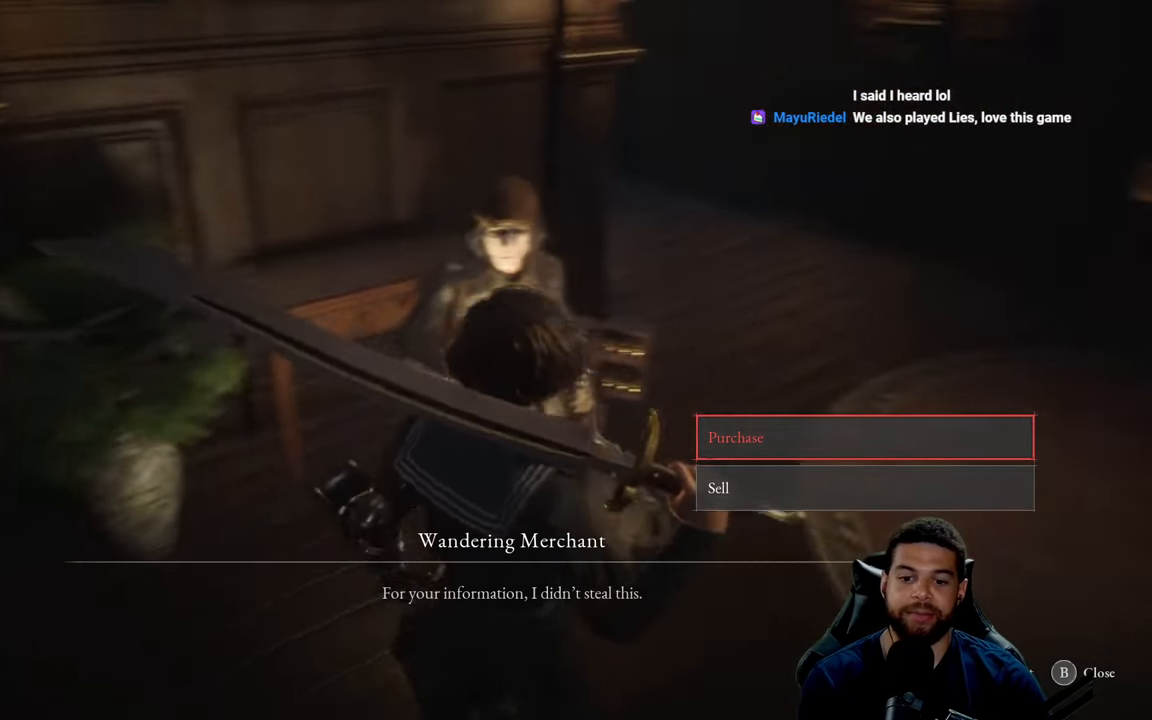
{"buttons": [], "left_stick": "center", "right_stick": "center", "events": [[333, "right_stick", "center"]]}
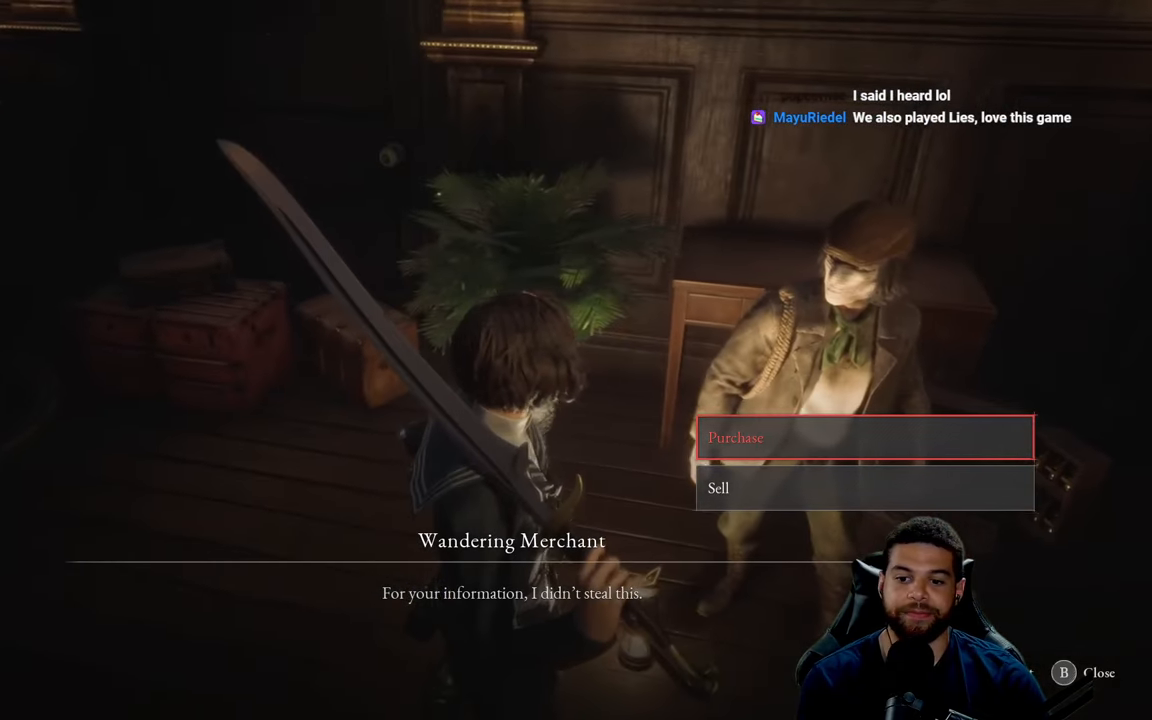
{"buttons": [], "left_stick": "center", "right_stick": "center", "events": [[16, "A", "down"], [83, "A", "up"]]}